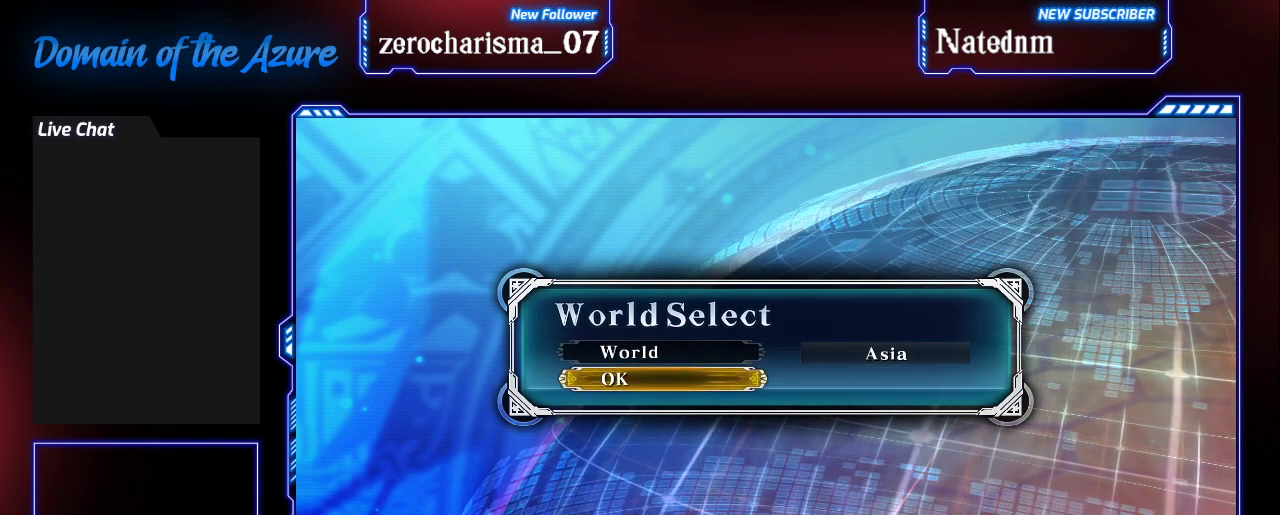
Gameplay with a controller (arcade stick); each line is a JSON object with the inputs held at the frame after it. "events" lists button and stick changes between this image and that frame as [ms after this image, input, new state], when the widget could be followed in between. Not read: L3 R3.
{"buttons": [], "left_stick": "center", "events": [[200, "CIRCLE", "down"], [267, "CIRCLE", "up"]]}
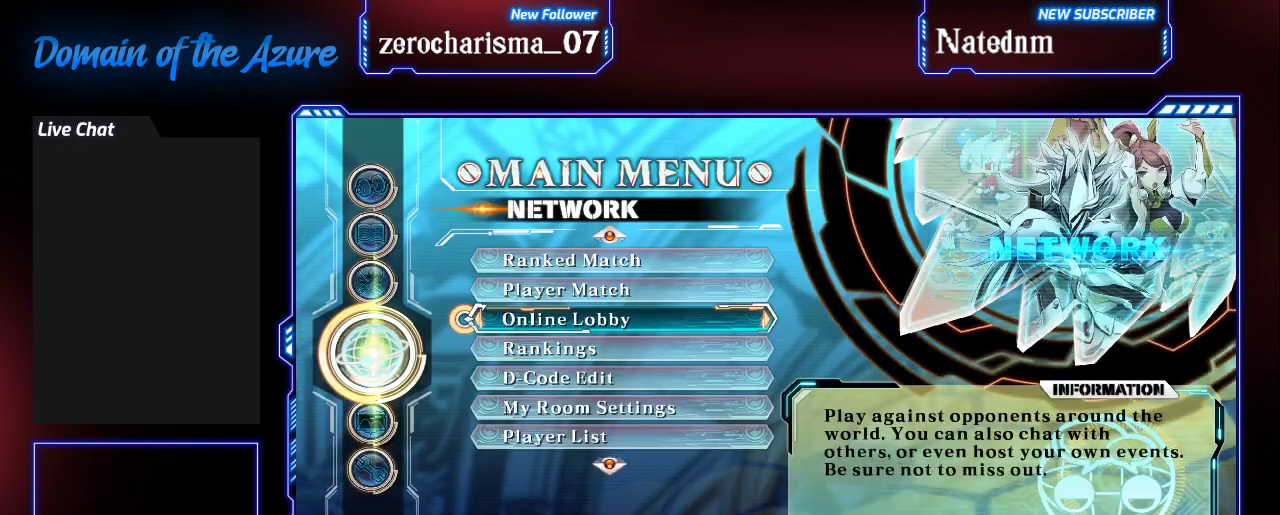
{"buttons": [], "left_stick": "center", "events": [[400, "left_stick", "up"], [500, "left_stick", "center"]]}
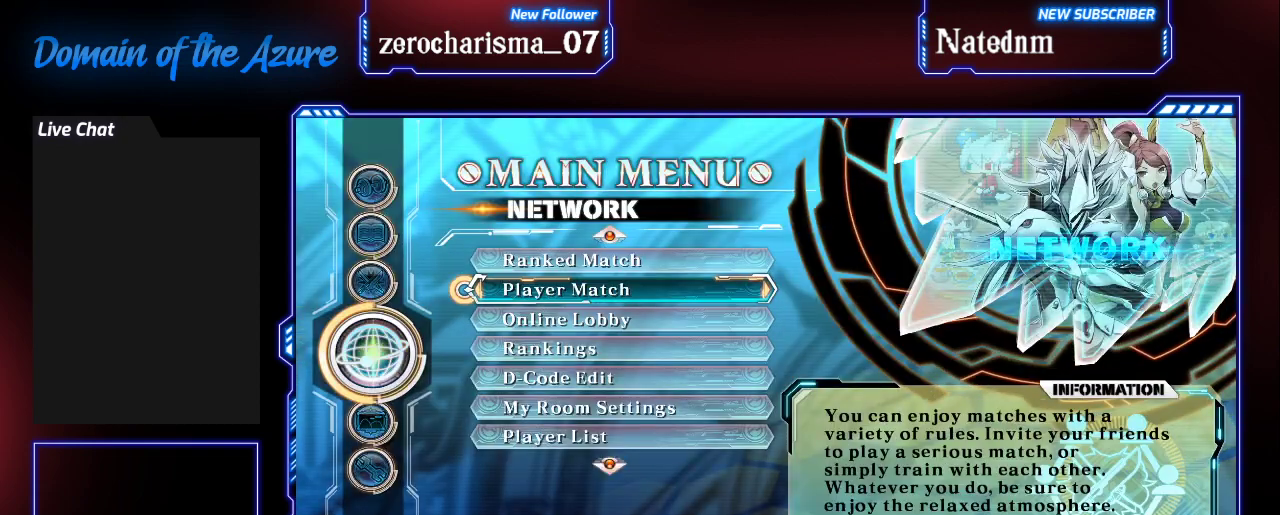
{"buttons": [], "left_stick": "center", "events": [[167, "CROSS", "down"], [267, "CROSS", "up"]]}
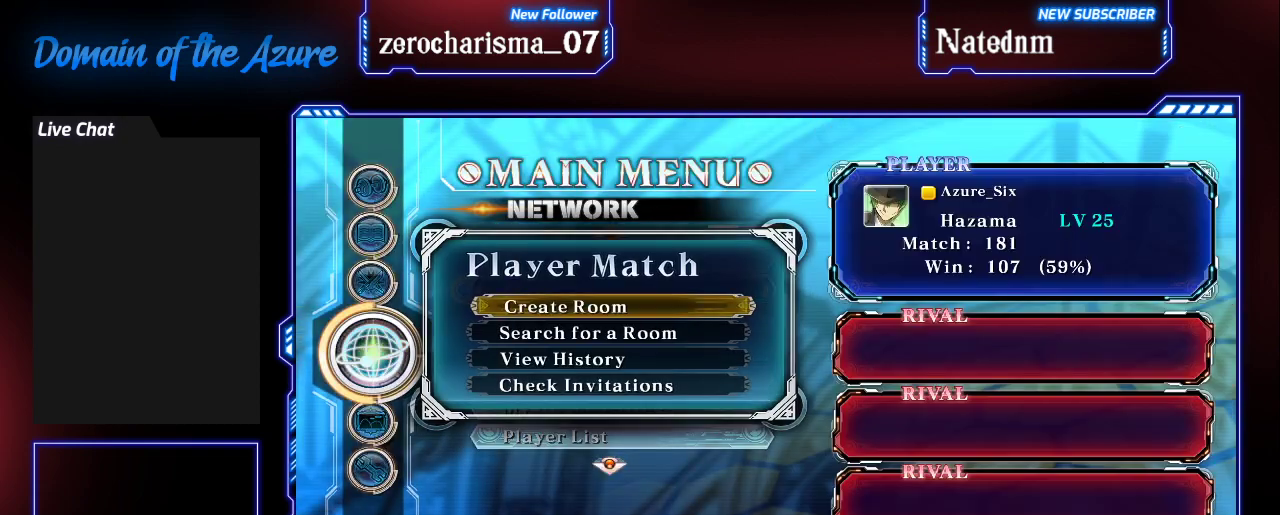
{"buttons": ["CROSS"], "left_stick": "center", "events": [[467, "CROSS", "down"]]}
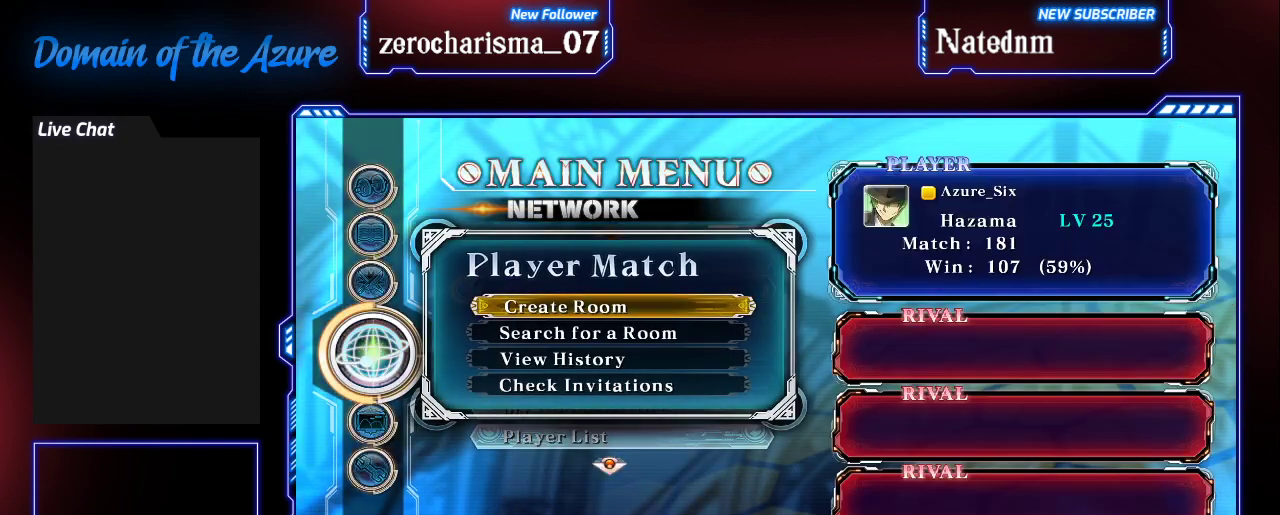
{"buttons": [], "left_stick": "center", "events": [[67, "CROSS", "up"]]}
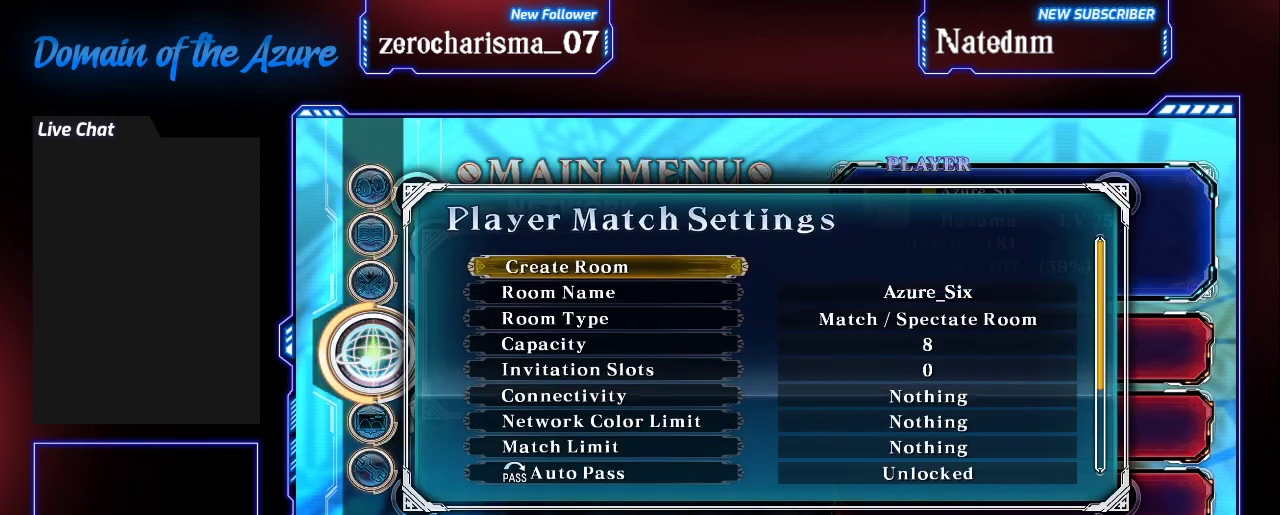
{"buttons": [], "left_stick": "center", "events": []}
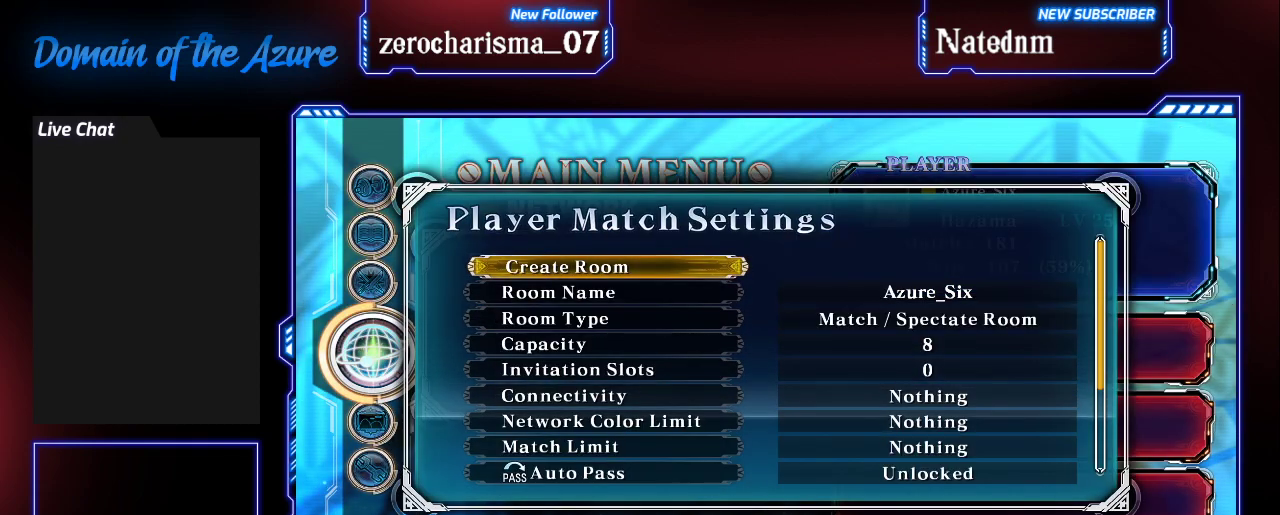
{"buttons": [], "left_stick": "center", "events": []}
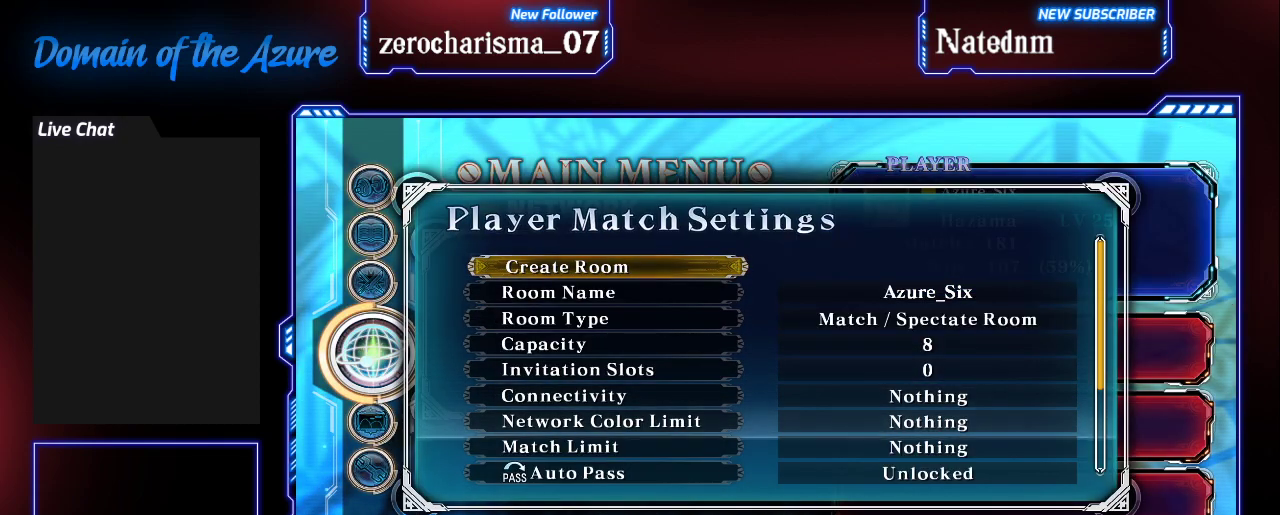
{"buttons": [], "left_stick": "center", "events": []}
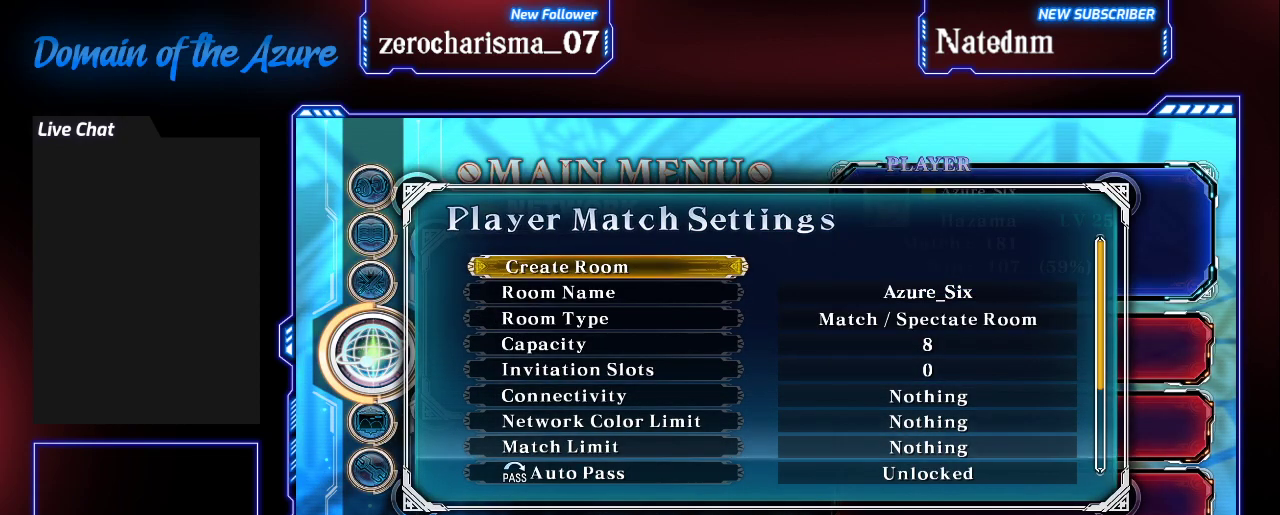
{"buttons": [], "left_stick": "center", "events": [[233, "left_stick", "down"], [300, "left_stick", "center"]]}
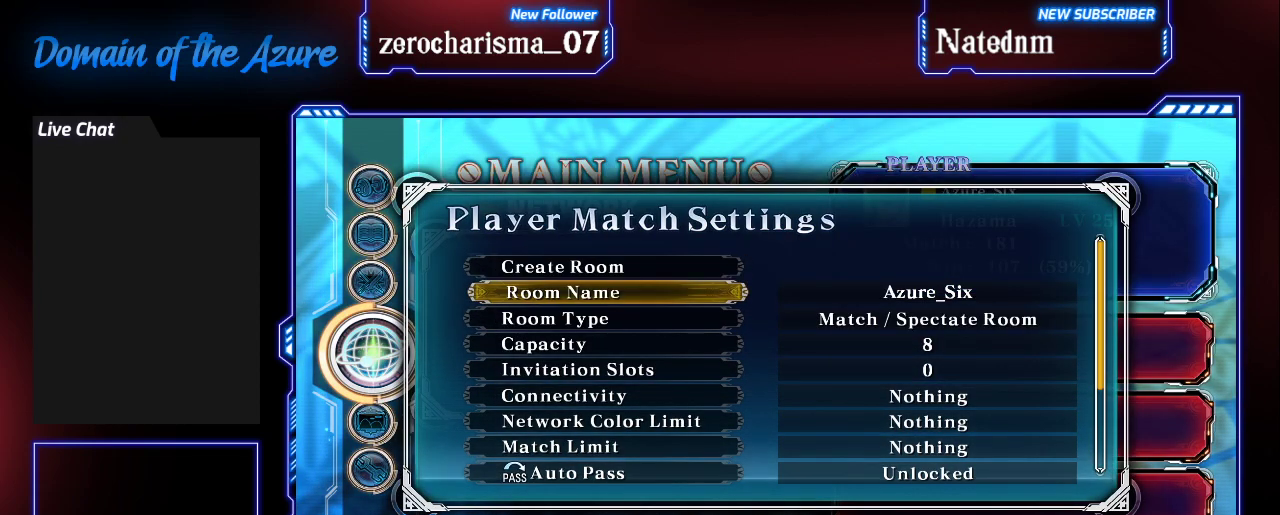
{"buttons": [], "left_stick": "center", "events": [[233, "CROSS", "down"], [333, "CROSS", "up"]]}
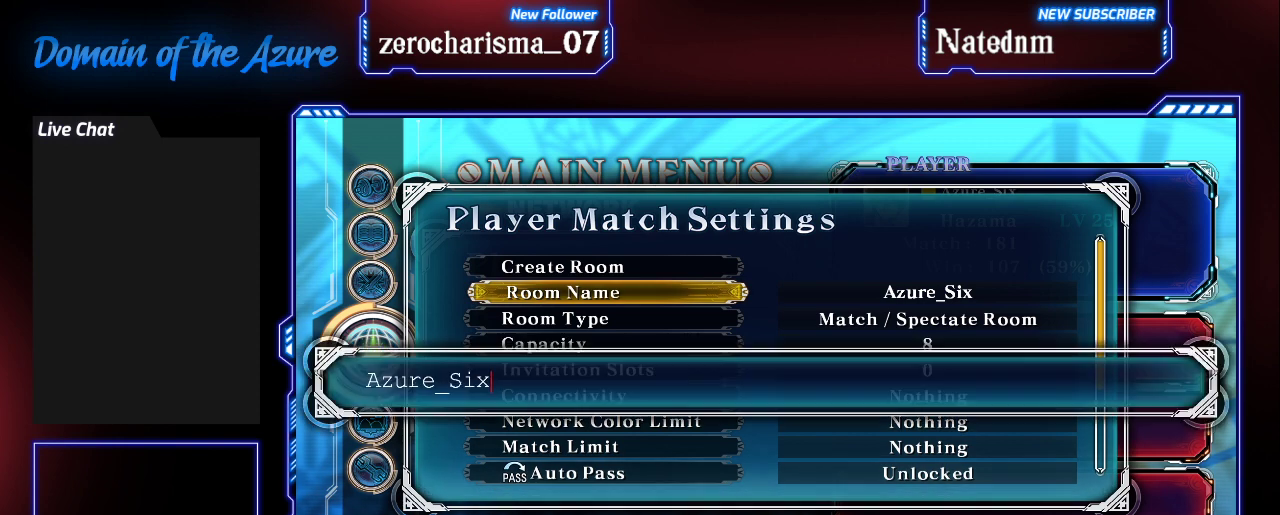
{"buttons": [], "left_stick": "center", "events": []}
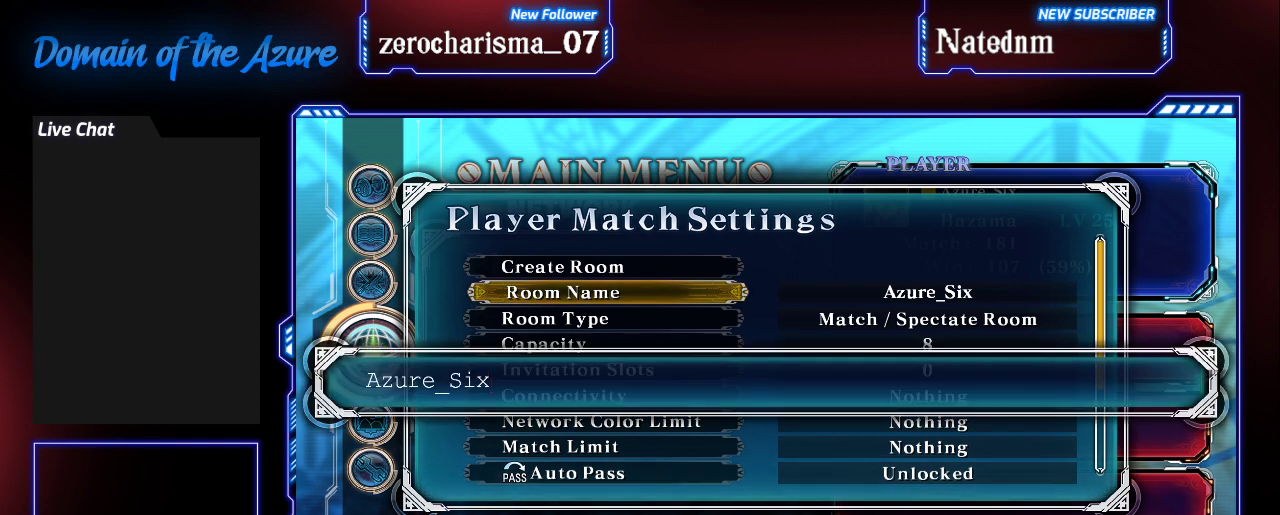
{"buttons": ["R1"], "left_stick": "center", "events": [[433, "R1", "down"]]}
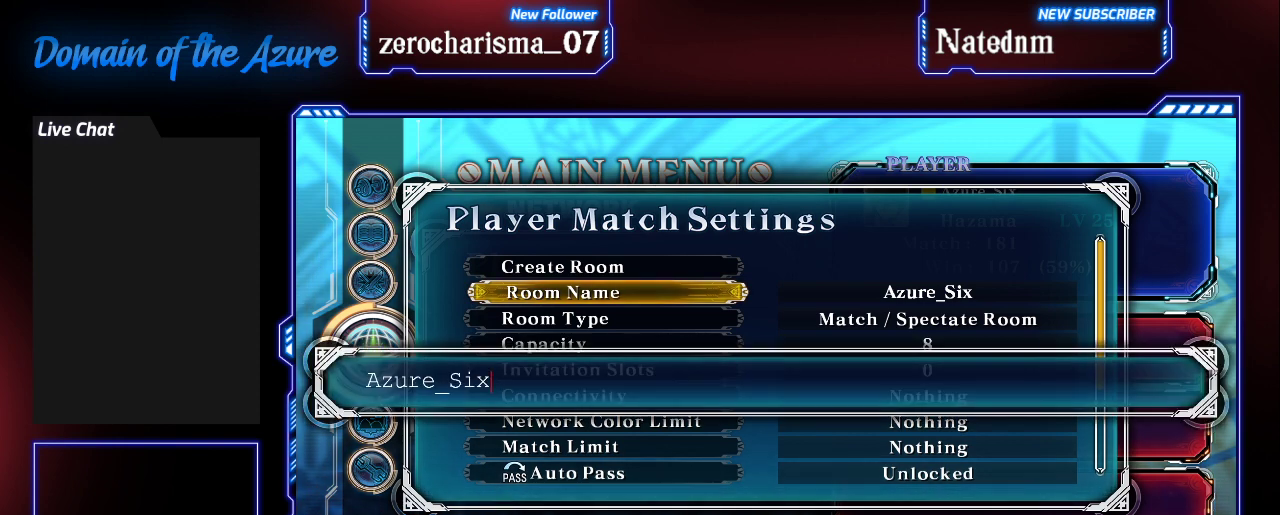
{"buttons": [], "left_stick": "center", "events": [[33, "R1", "up"]]}